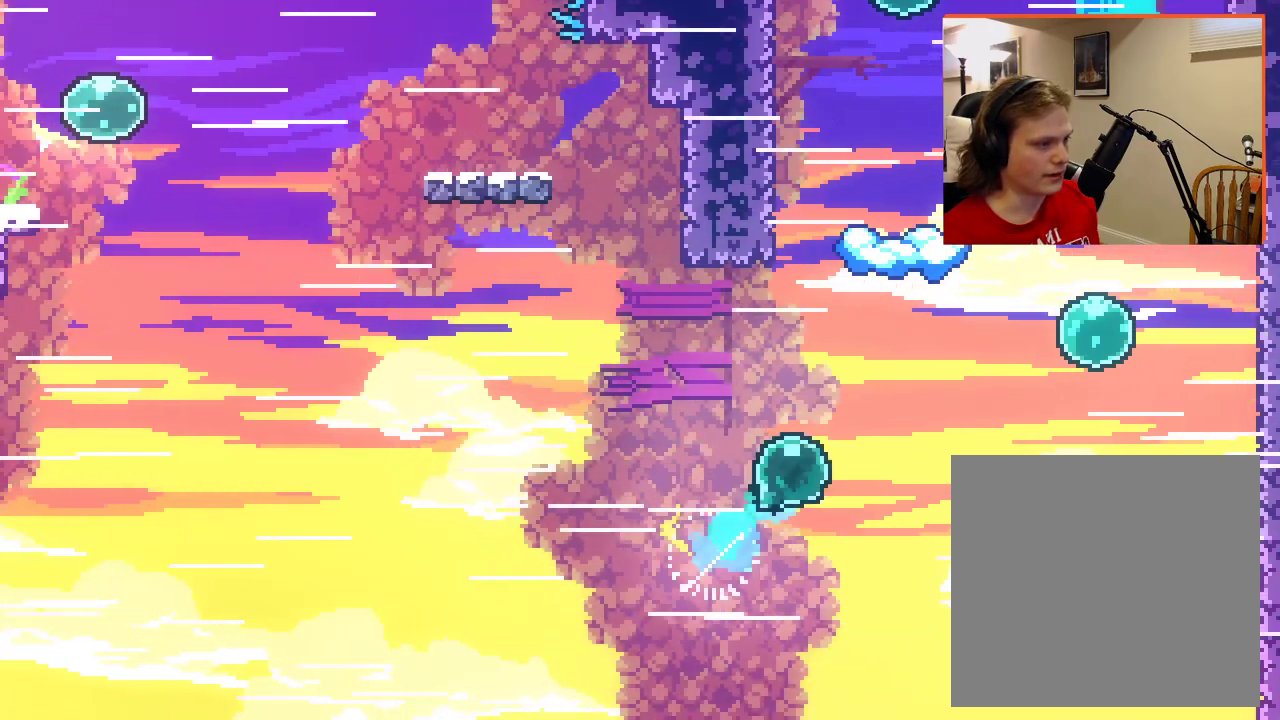
Gameplay with a controller (Xbox layout); each line is a JSON object with the inputs held at the frame after it. "events" lists button and stick changes between this image and that frame as [ms after this image, input, new state], when the widget could be followed in between.
{"buttons": ["X"], "left_stick": "up-right", "right_stick": "center", "events": [[400, "X", "down"], [417, "L2", "up"]]}
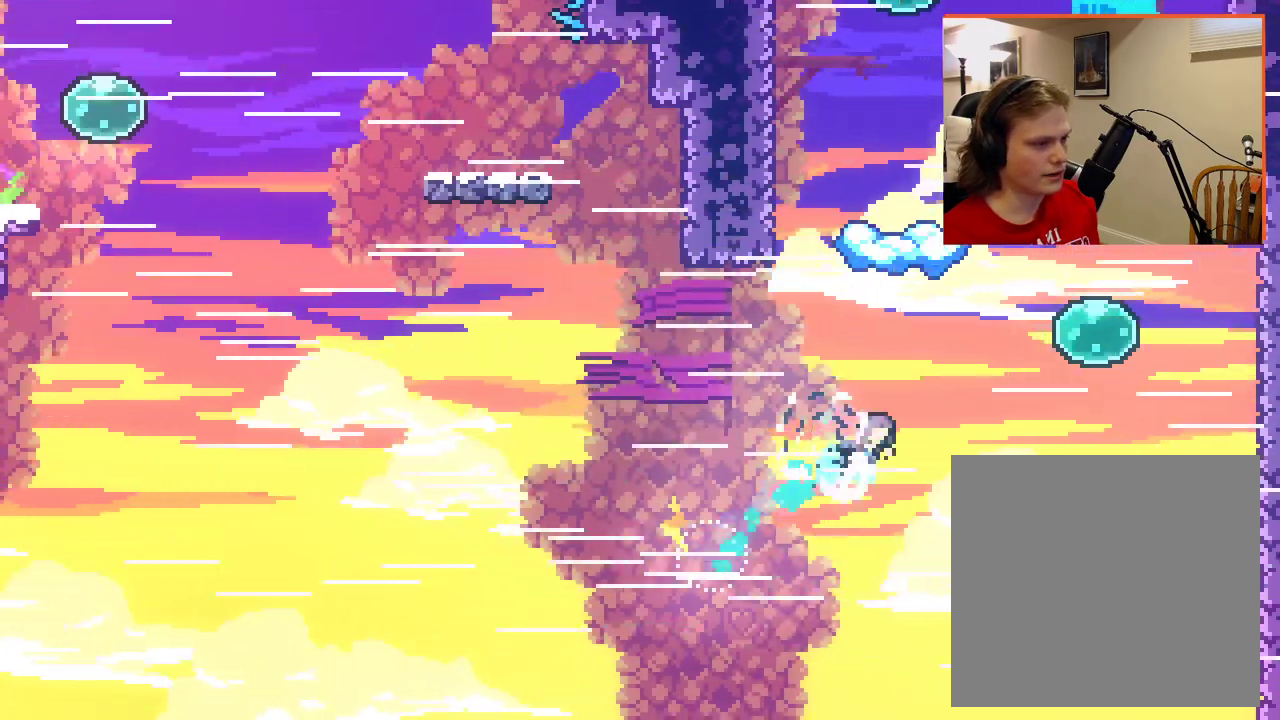
{"buttons": [], "left_stick": "up-right", "right_stick": "center", "events": [[433, "X", "up"]]}
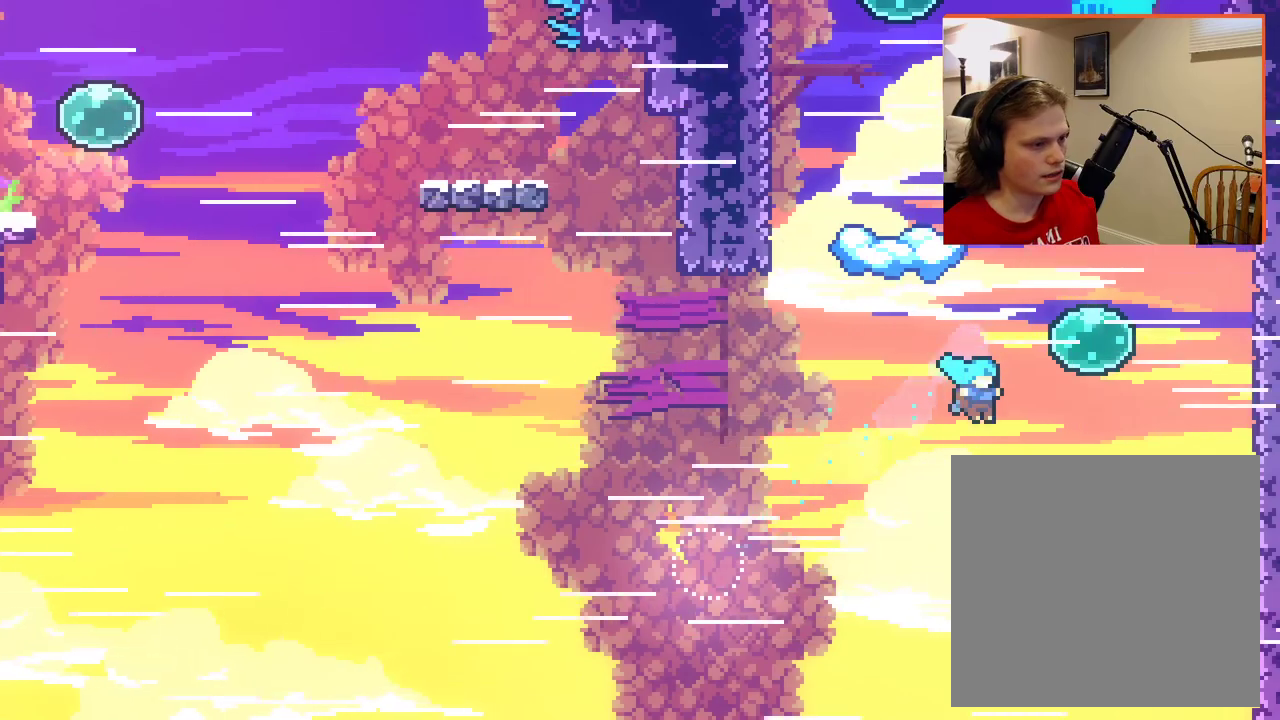
{"buttons": ["A"], "left_stick": "up-right", "right_stick": "center", "events": [[367, "A", "down"]]}
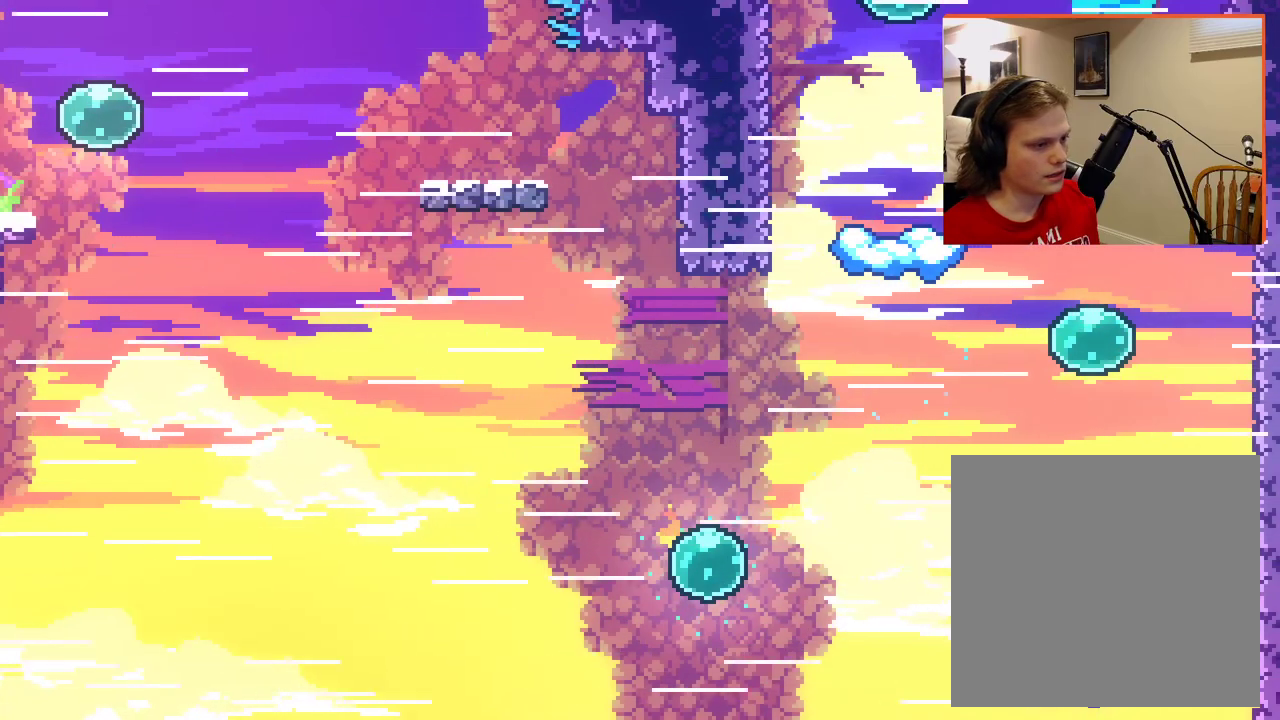
{"buttons": ["A"], "left_stick": "up-right", "right_stick": "center", "events": [[317, "A", "up"], [500, "A", "down"]]}
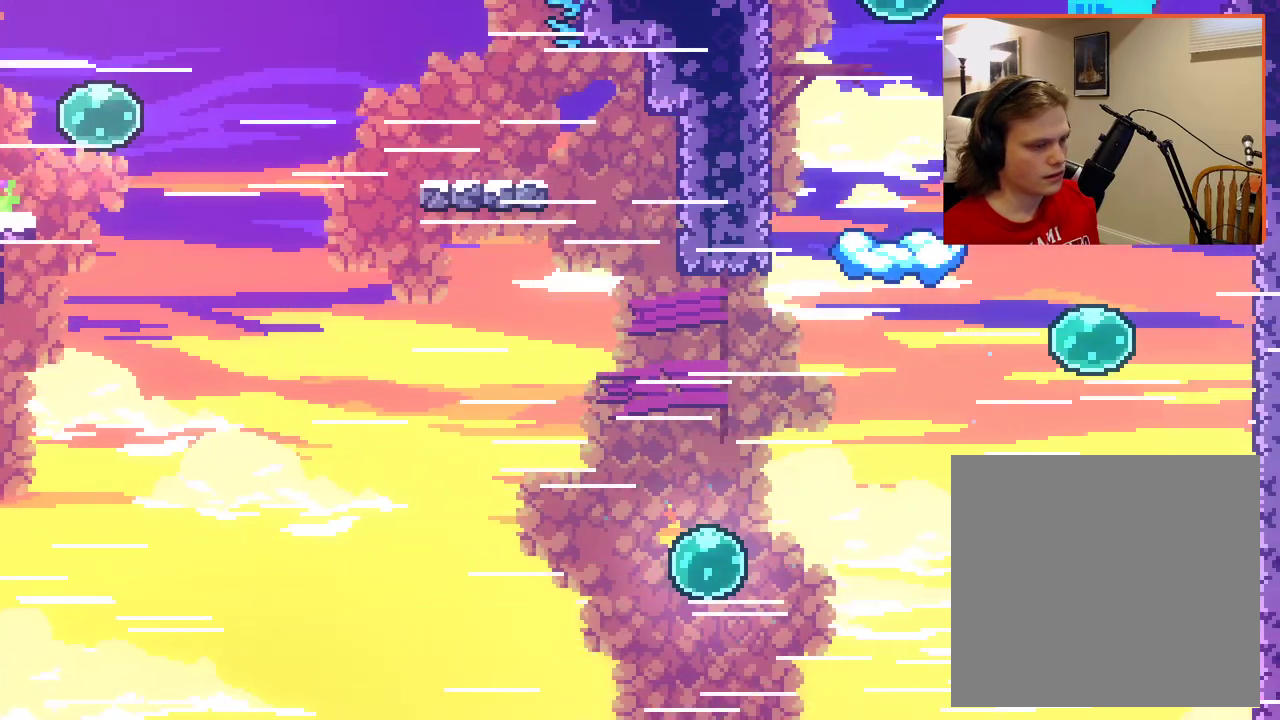
{"buttons": [], "left_stick": "up-right", "right_stick": "center", "events": [[433, "A", "up"]]}
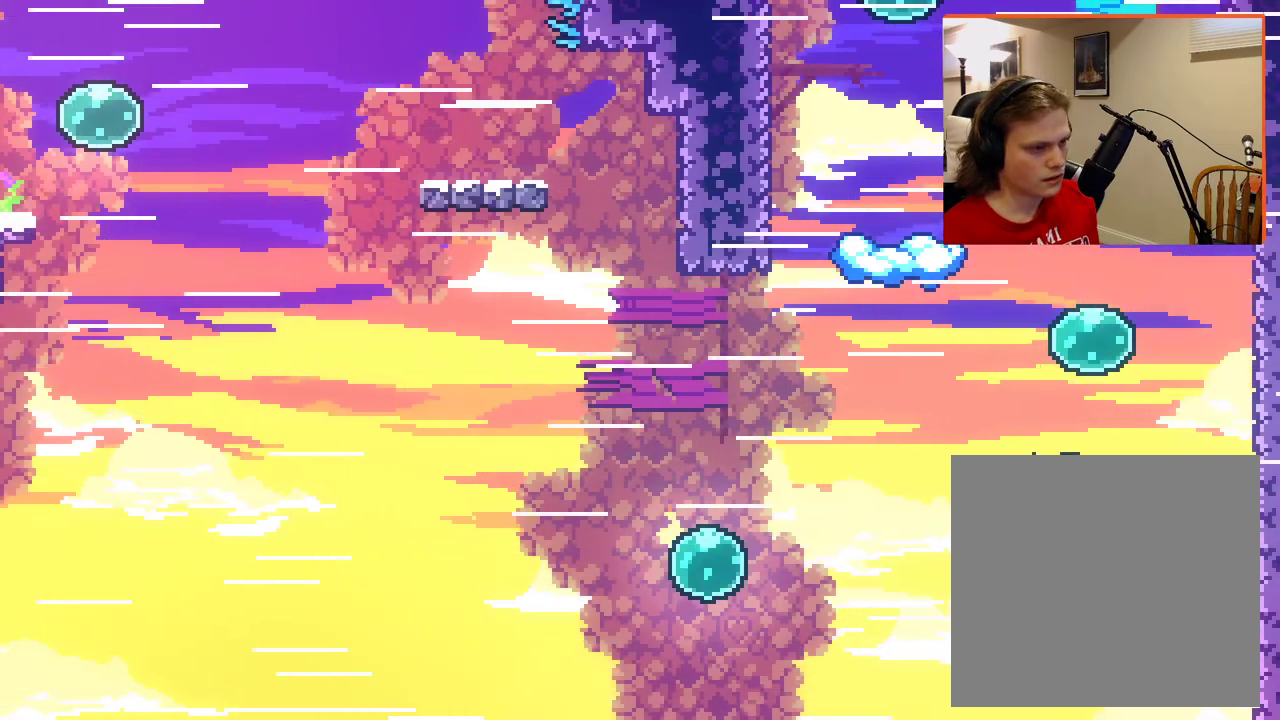
{"buttons": ["A"], "left_stick": "up-right", "right_stick": "center", "events": [[333, "A", "down"]]}
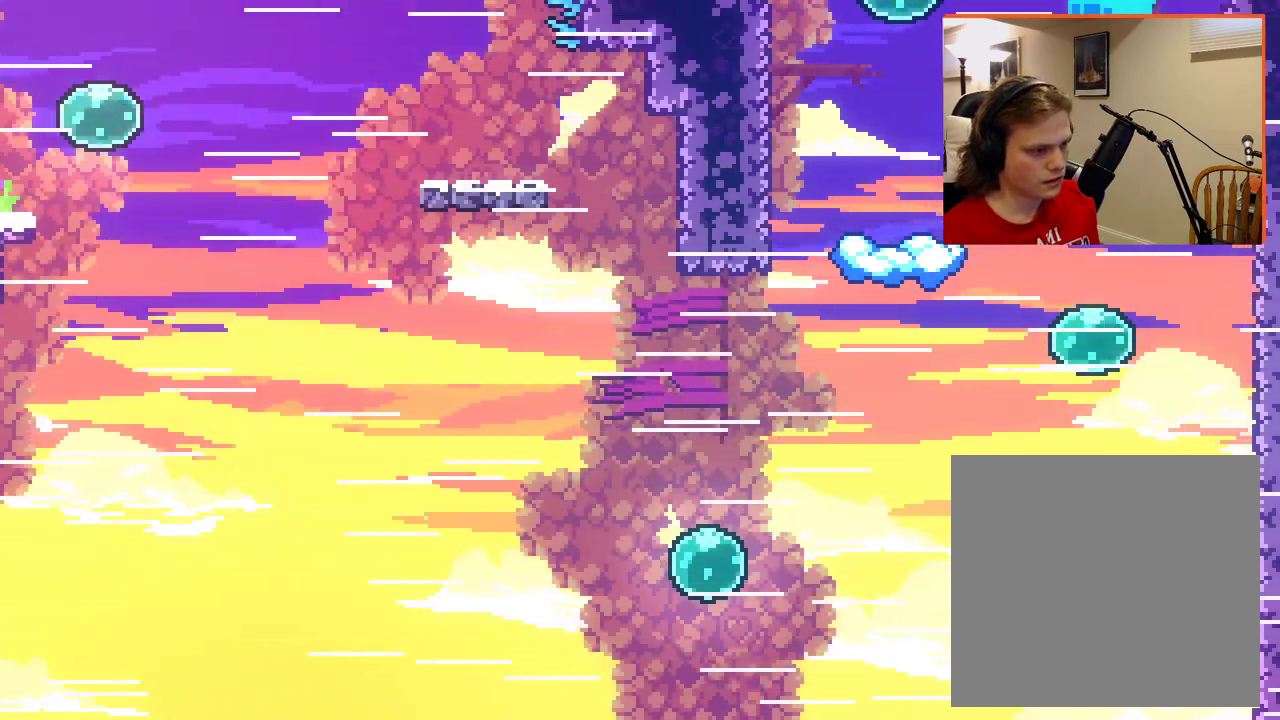
{"buttons": ["A"], "left_stick": "right", "right_stick": "center", "events": [[33, "left_stick", "center"], [233, "left_stick", "right"], [317, "A", "up"], [450, "A", "down"]]}
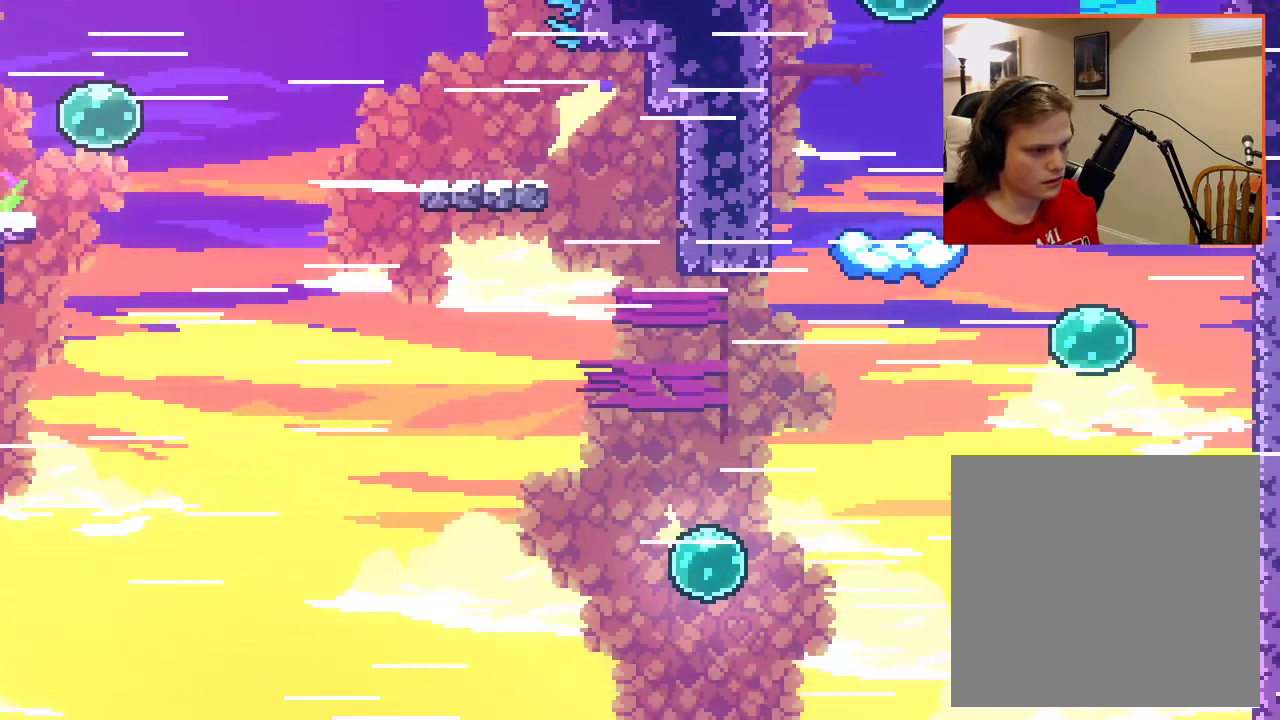
{"buttons": [], "left_stick": "center", "right_stick": "center", "events": [[450, "left_stick", "center"], [467, "A", "up"]]}
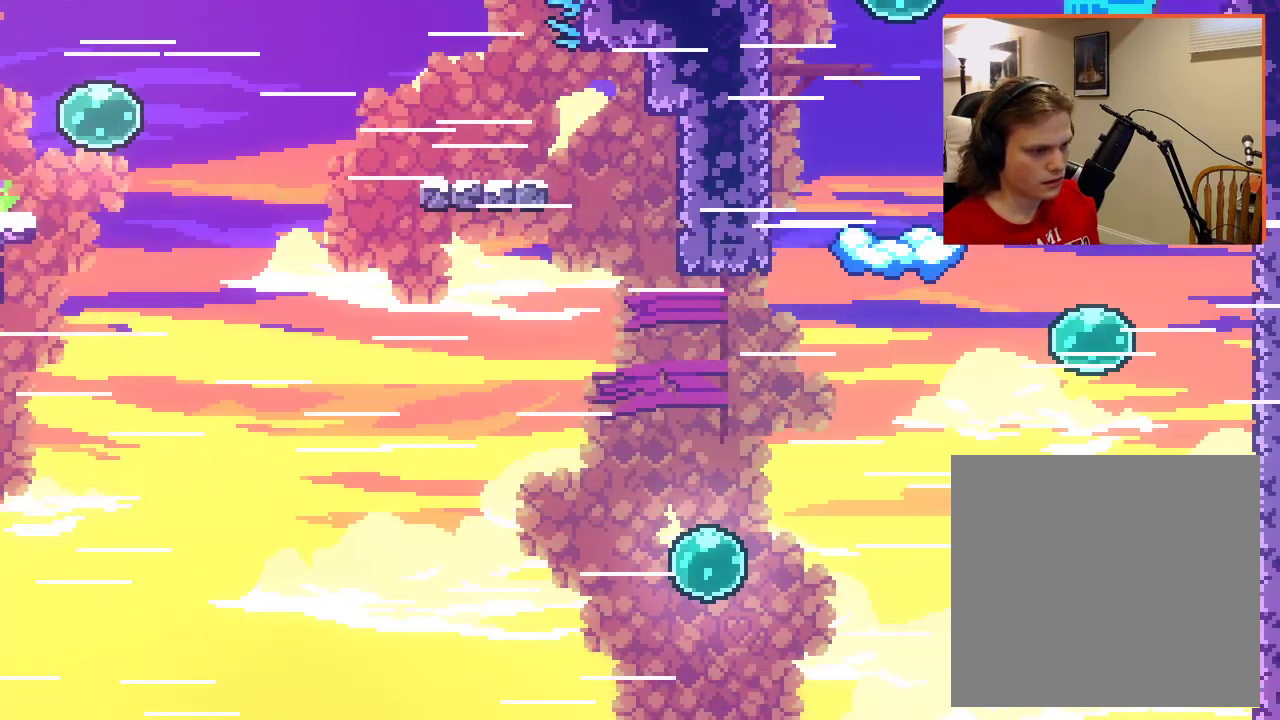
{"buttons": ["A"], "left_stick": "right", "right_stick": "center", "events": [[83, "left_stick", "right"], [267, "A", "down"]]}
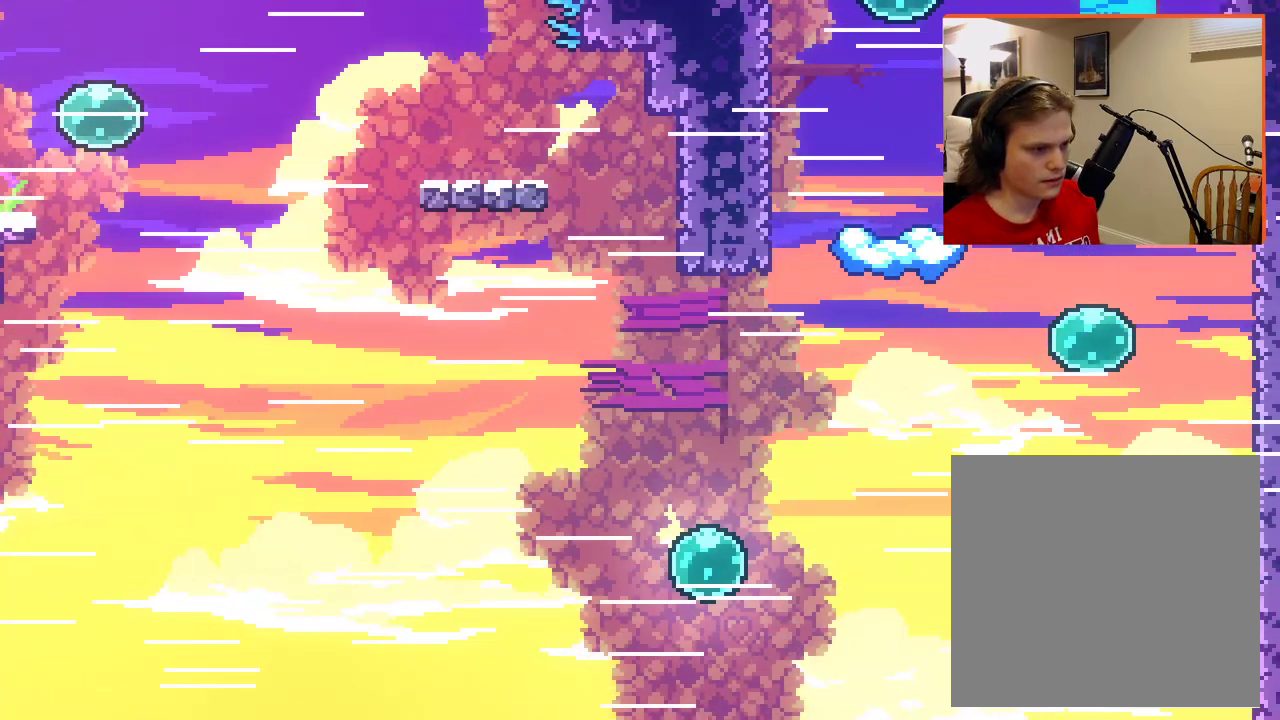
{"buttons": [], "left_stick": "right", "right_stick": "center", "events": [[283, "left_stick", "center"], [383, "A", "up"], [383, "left_stick", "right"]]}
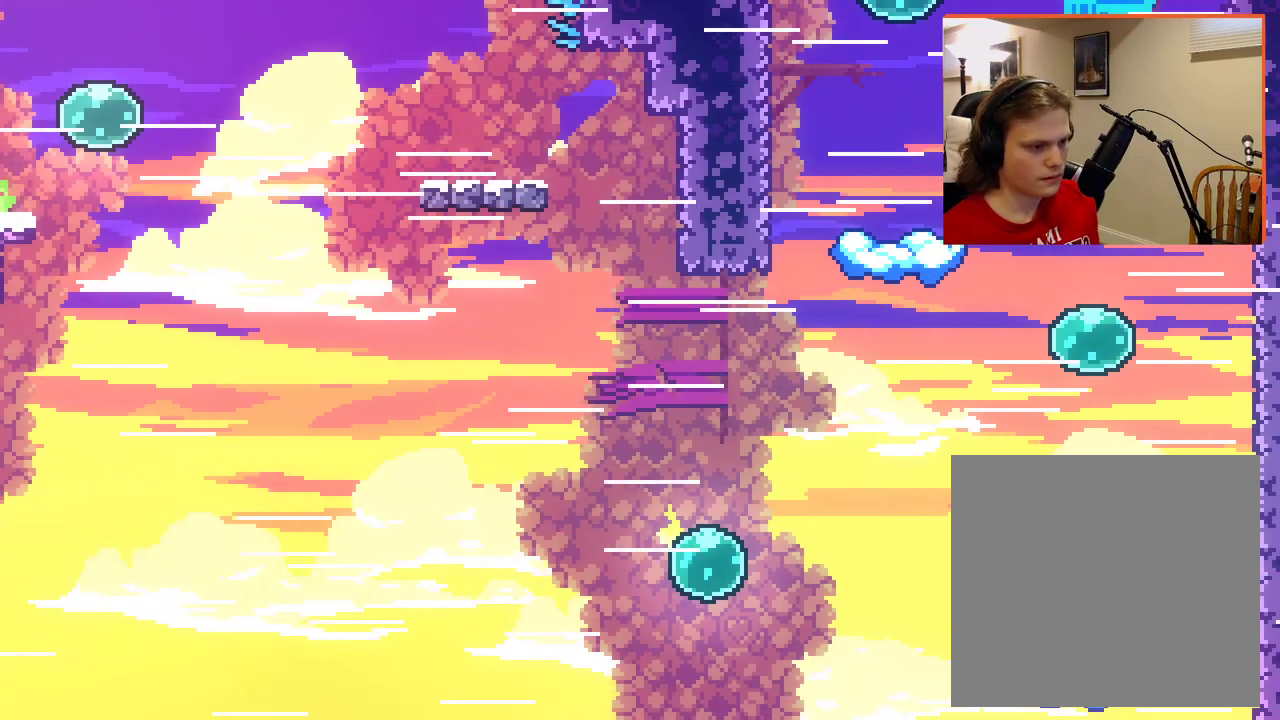
{"buttons": ["A"], "left_stick": "right", "right_stick": "center", "events": [[33, "A", "down"], [217, "left_stick", "up-right"], [417, "left_stick", "right"]]}
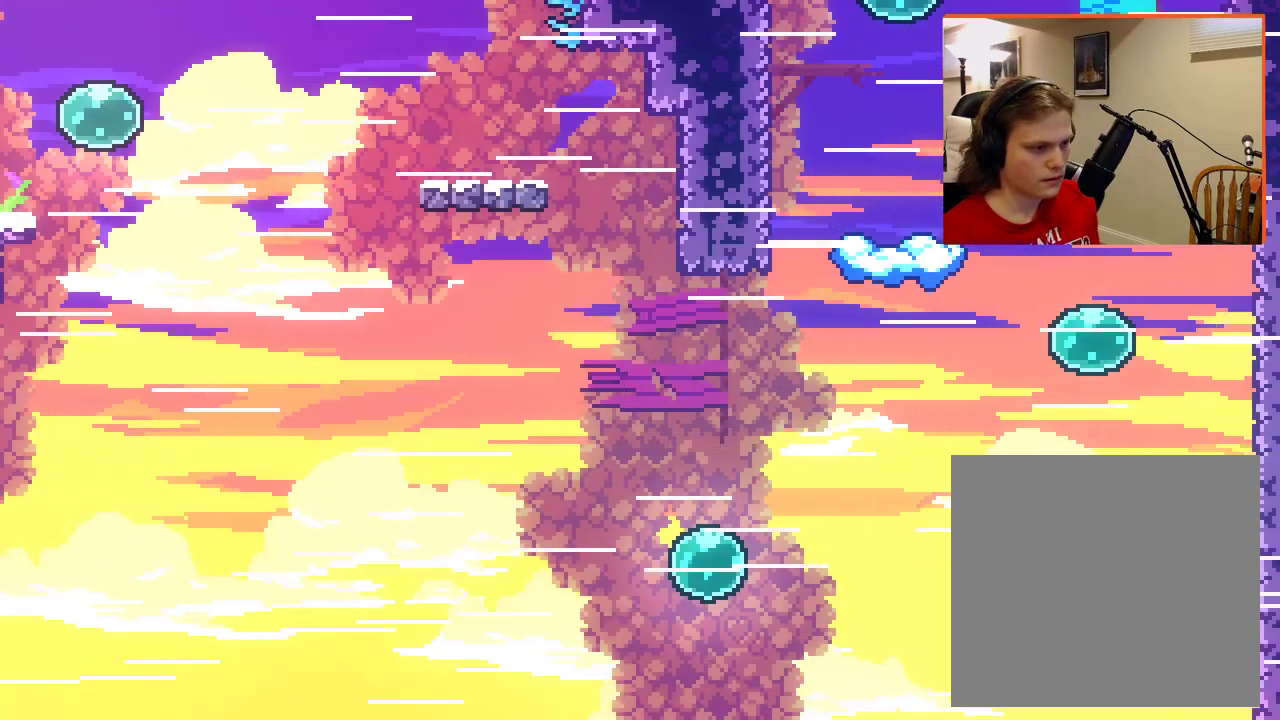
{"buttons": ["A"], "left_stick": "right", "right_stick": "center", "events": [[17, "A", "up"], [167, "left_stick", "center"], [367, "A", "down"], [467, "left_stick", "right"]]}
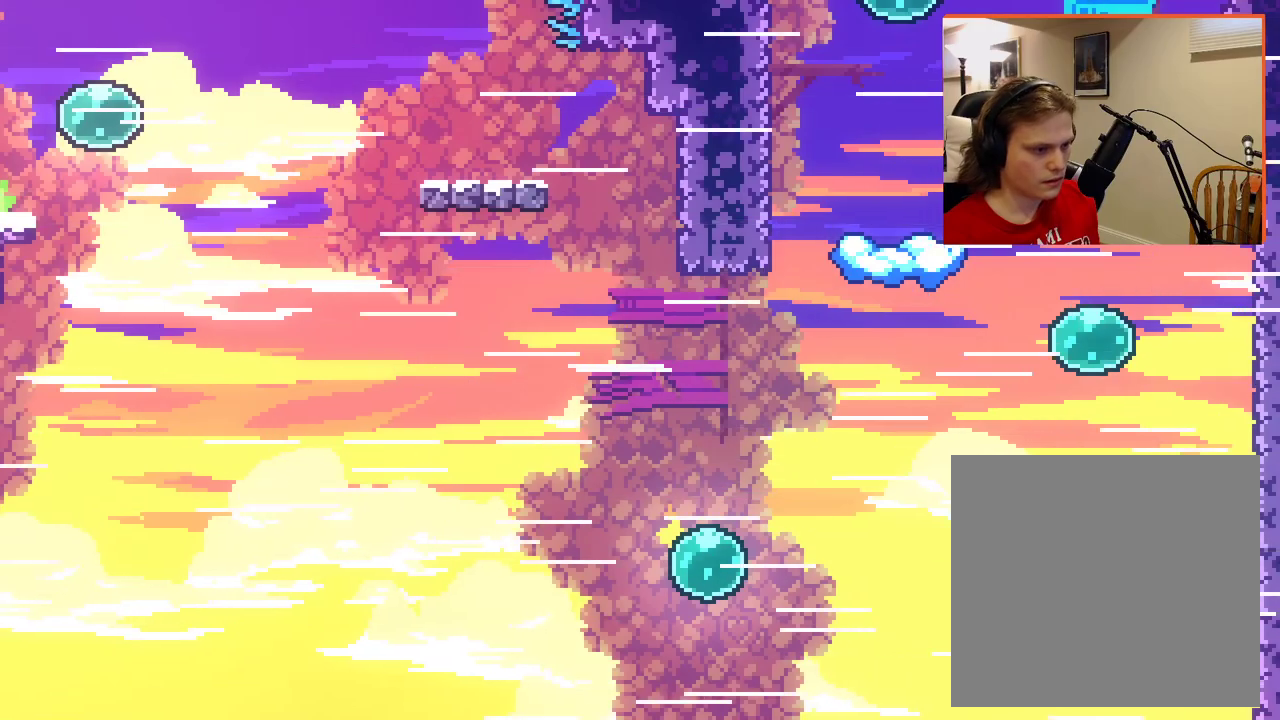
{"buttons": ["A"], "left_stick": "right", "right_stick": "center", "events": []}
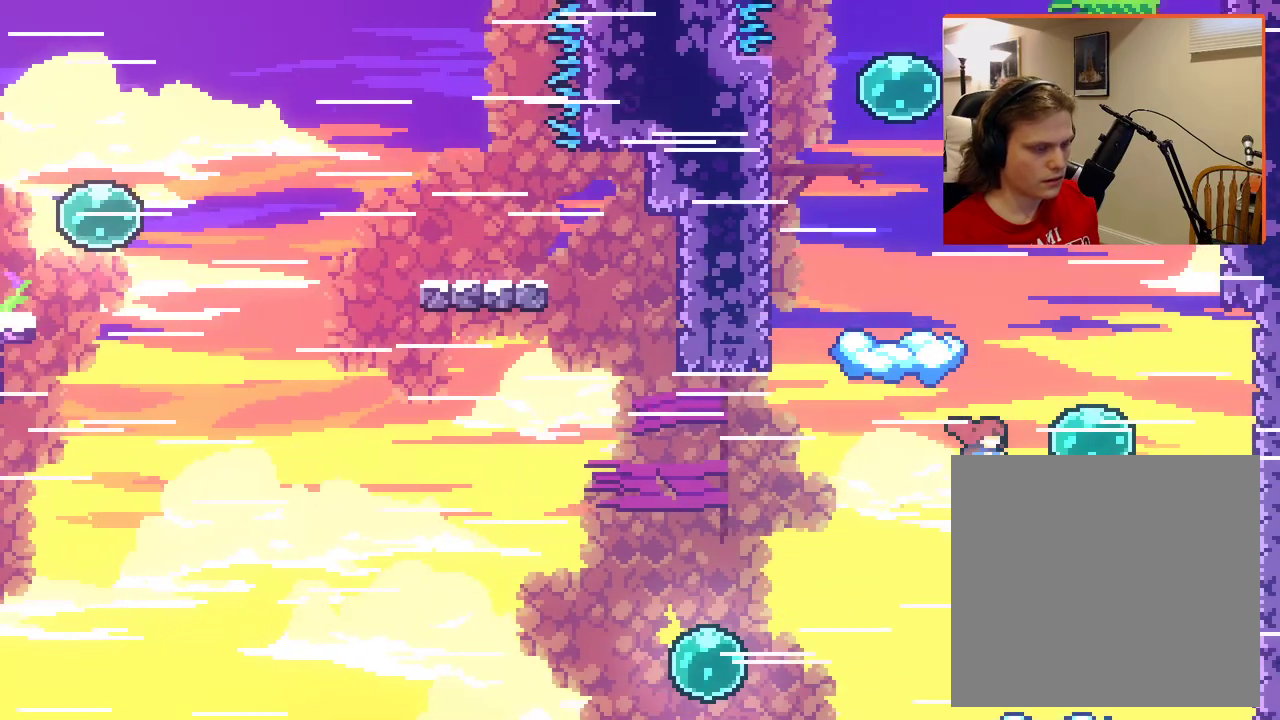
{"buttons": [], "left_stick": "right", "right_stick": "center", "events": [[300, "A", "up"]]}
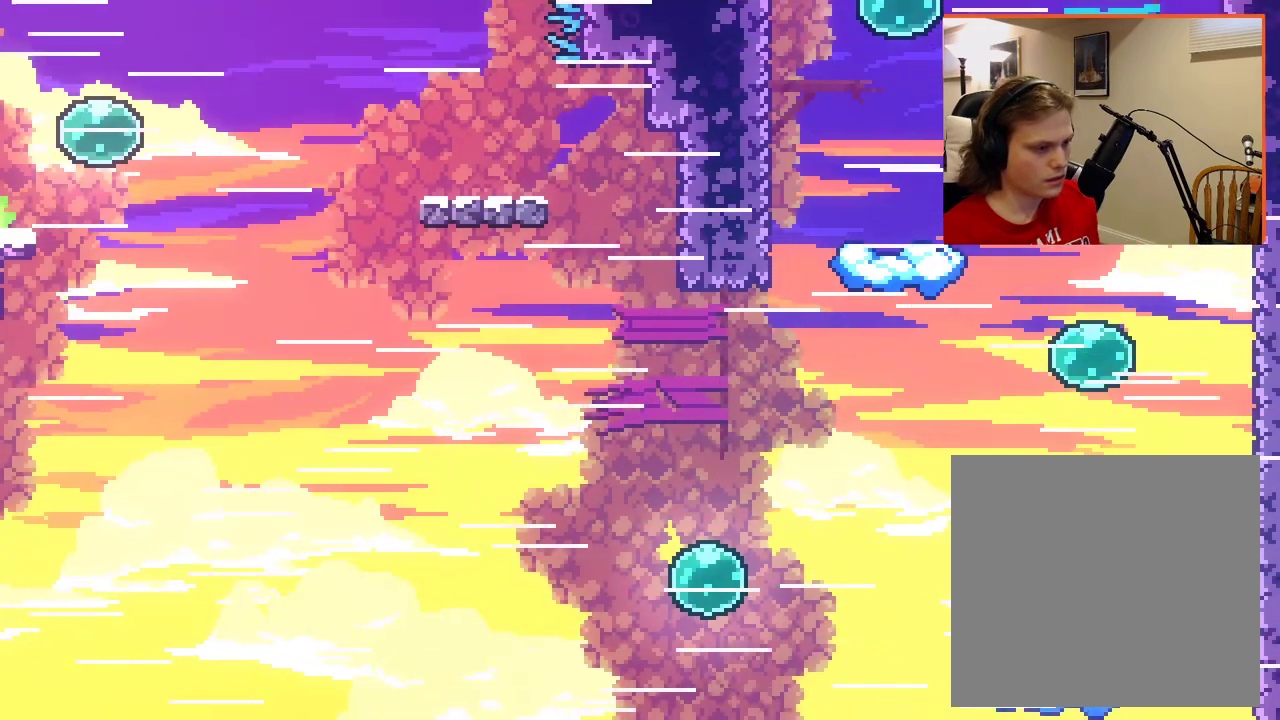
{"buttons": ["A"], "left_stick": "right", "right_stick": "center", "events": [[150, "A", "down"]]}
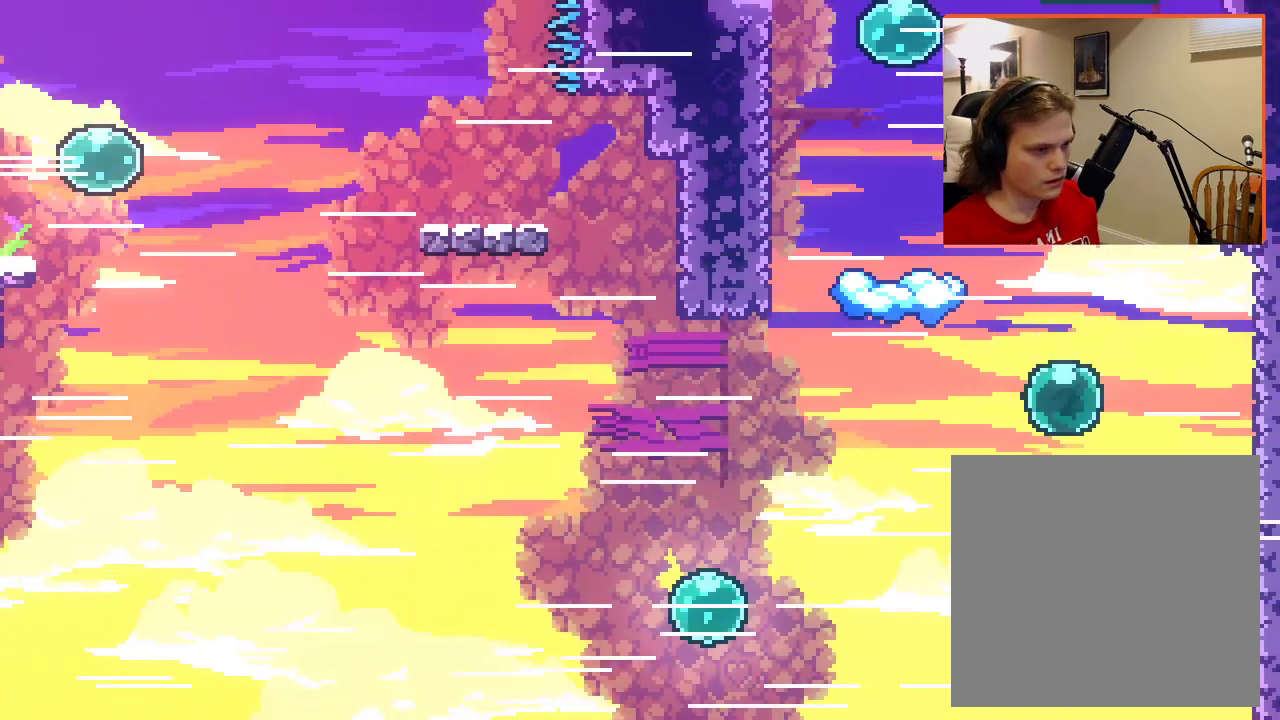
{"buttons": ["A"], "left_stick": "up-left", "right_stick": "center", "events": [[67, "left_stick", "up-right"], [267, "left_stick", "up"], [483, "left_stick", "up-left"]]}
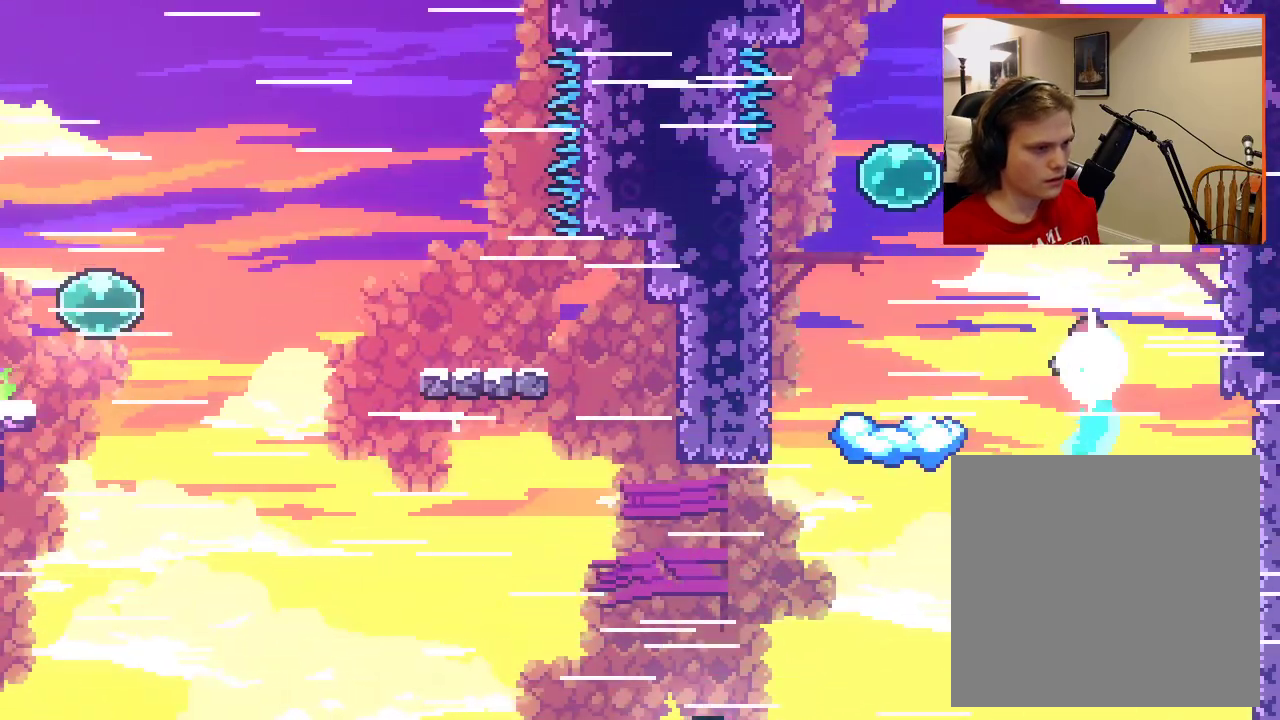
{"buttons": [], "left_stick": "up-right", "right_stick": "center", "events": [[183, "X", "down"], [317, "X", "up"], [317, "left_stick", "up-right"], [500, "A", "up"]]}
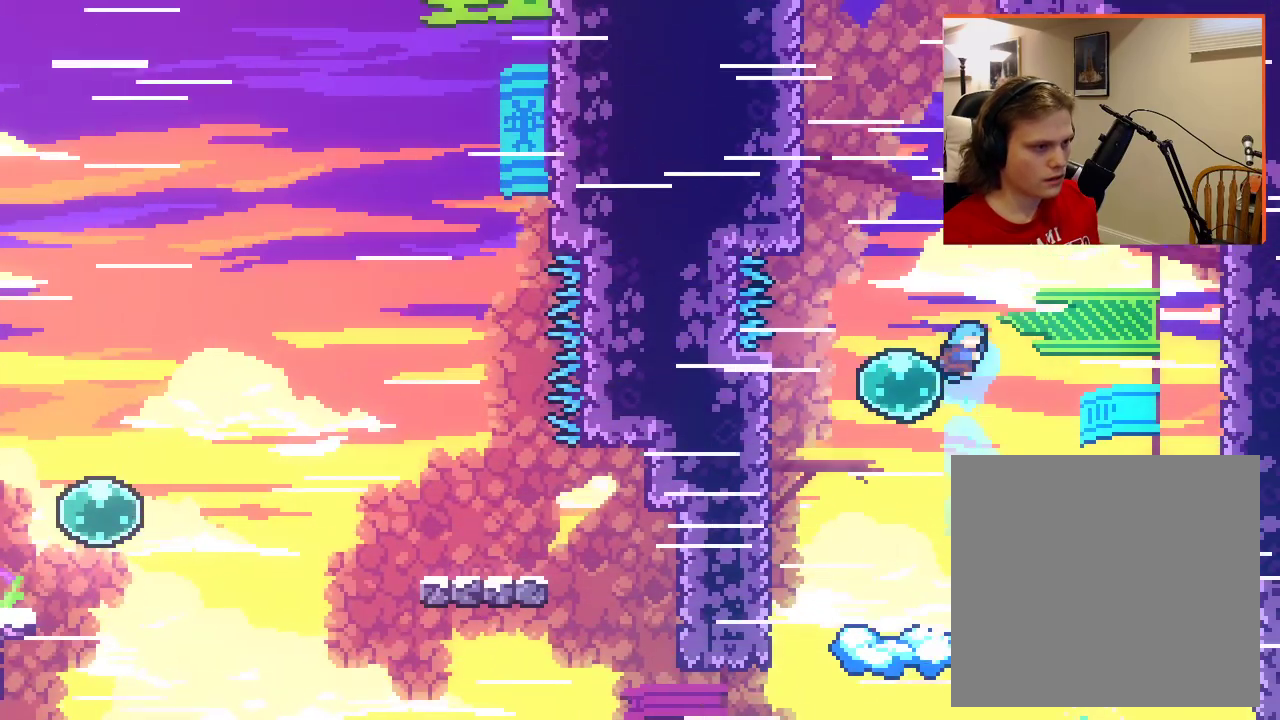
{"buttons": [], "left_stick": "up-right", "right_stick": "center", "events": [[83, "left_stick", "up-left"], [200, "left_stick", "up-right"]]}
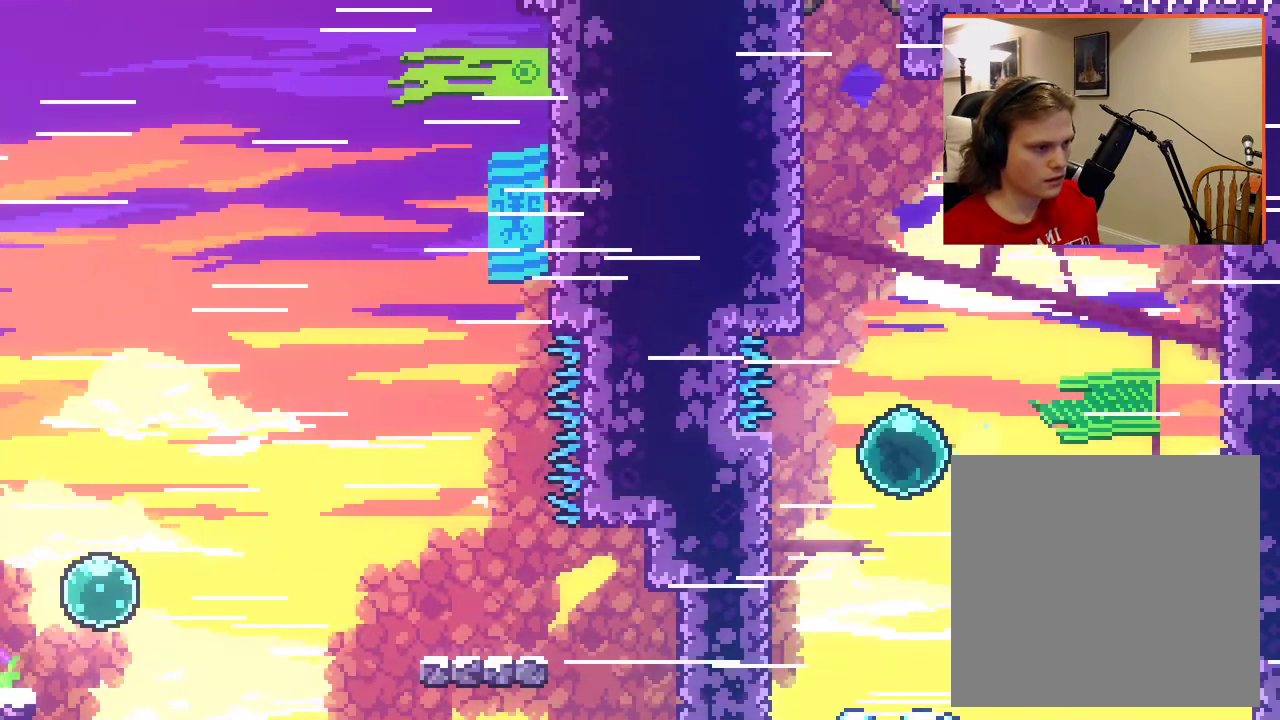
{"buttons": [], "left_stick": "up", "right_stick": "center", "events": [[500, "left_stick", "up"]]}
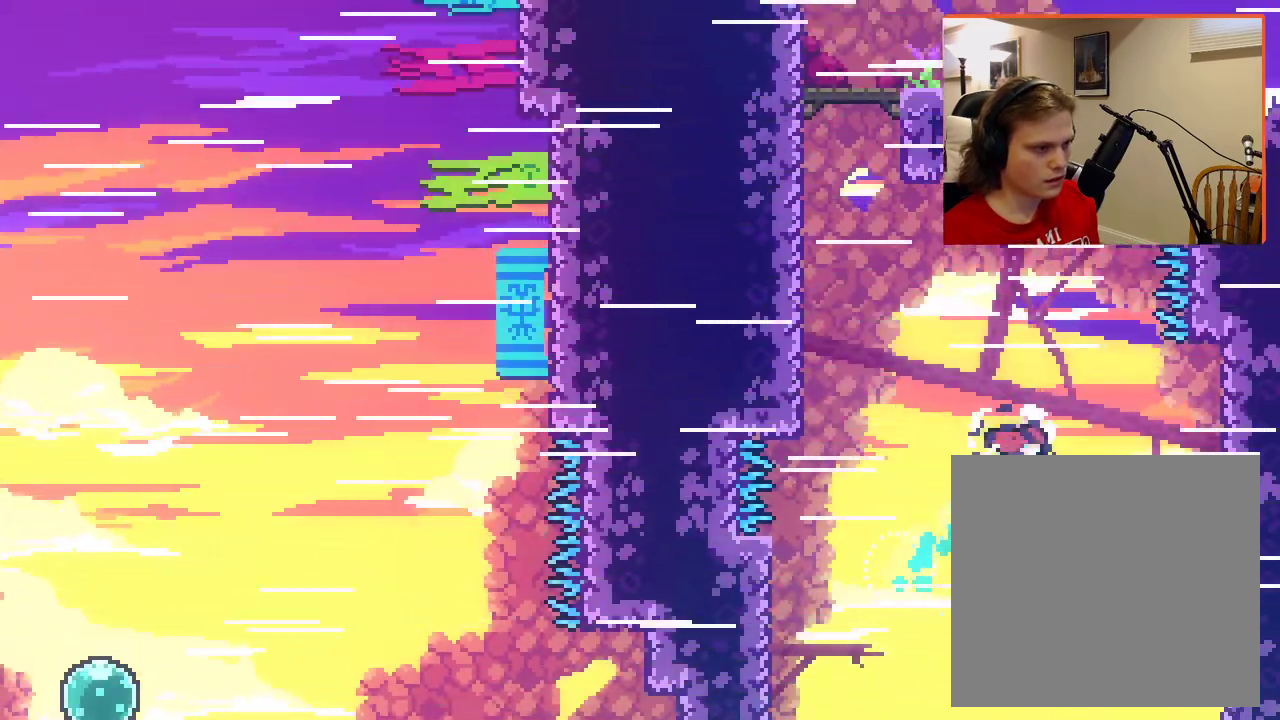
{"buttons": [], "left_stick": "center", "right_stick": "center", "events": [[367, "left_stick", "center"]]}
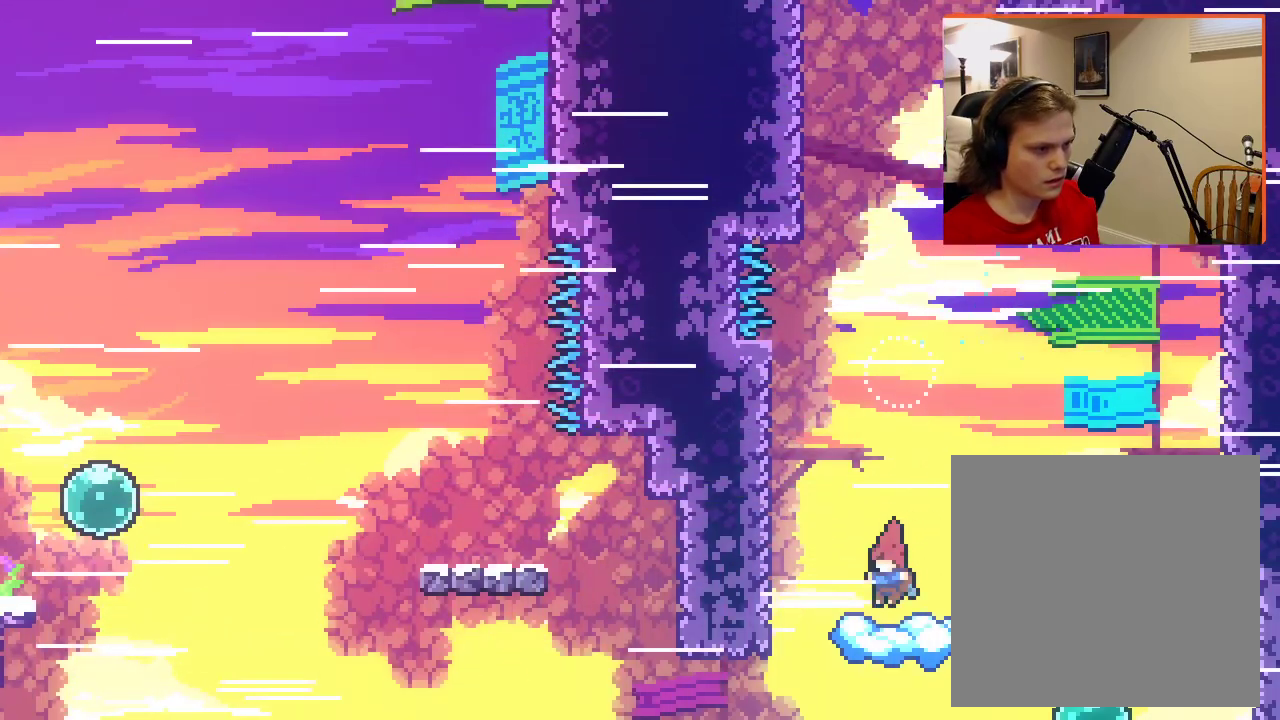
{"buttons": [], "left_stick": "up-right", "right_stick": "center", "events": [[67, "left_stick", "up-right"]]}
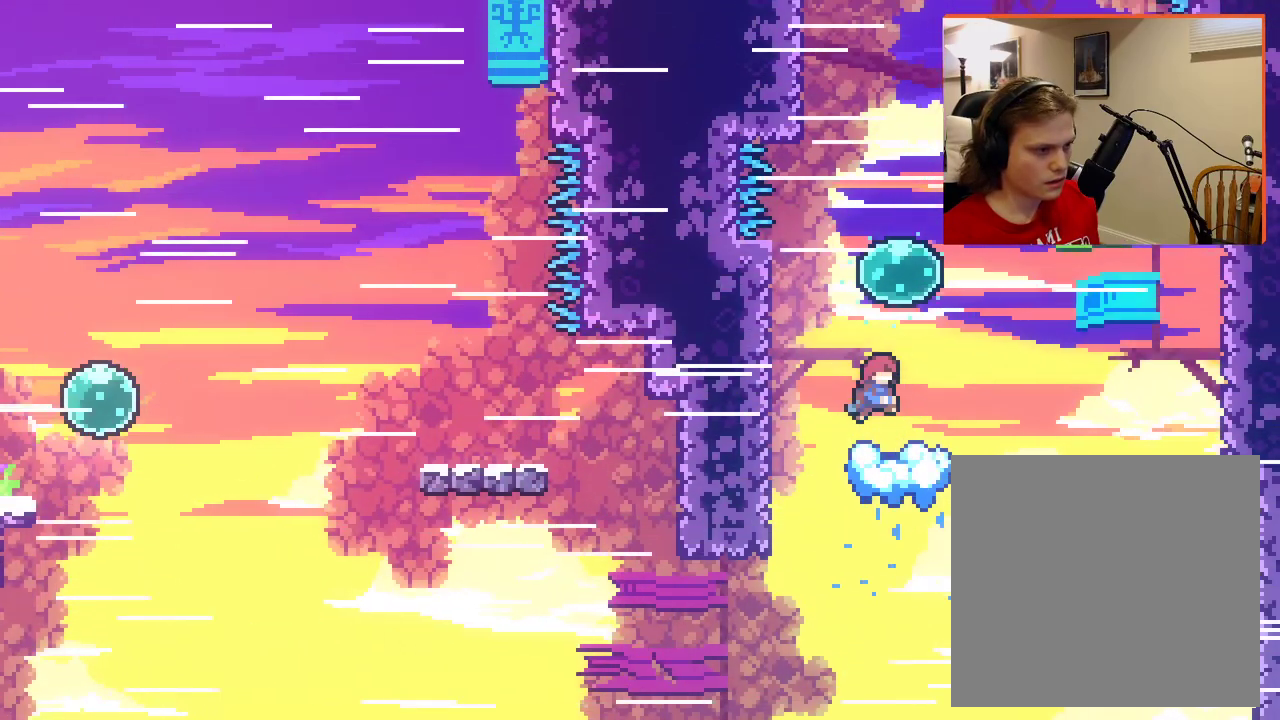
{"buttons": [], "left_stick": "up-right", "right_stick": "center", "events": []}
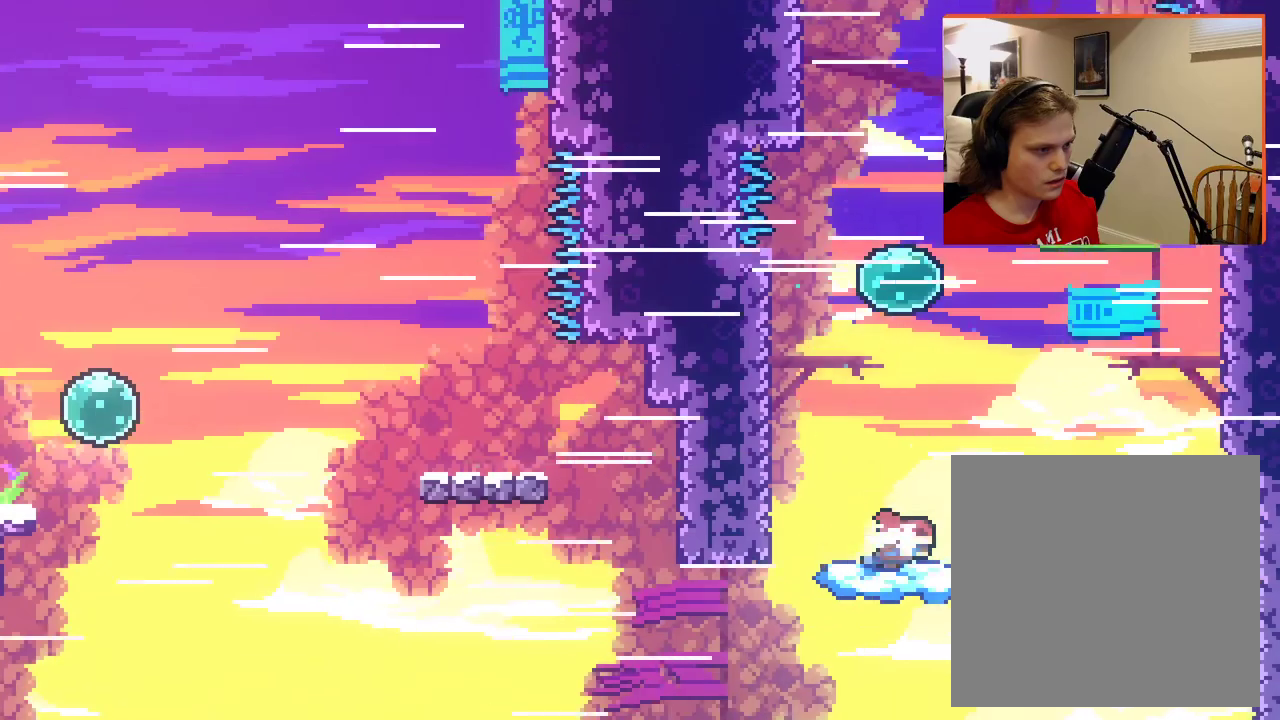
{"buttons": [], "left_stick": "up-right", "right_stick": "center", "events": [[83, "A", "down"], [483, "A", "up"]]}
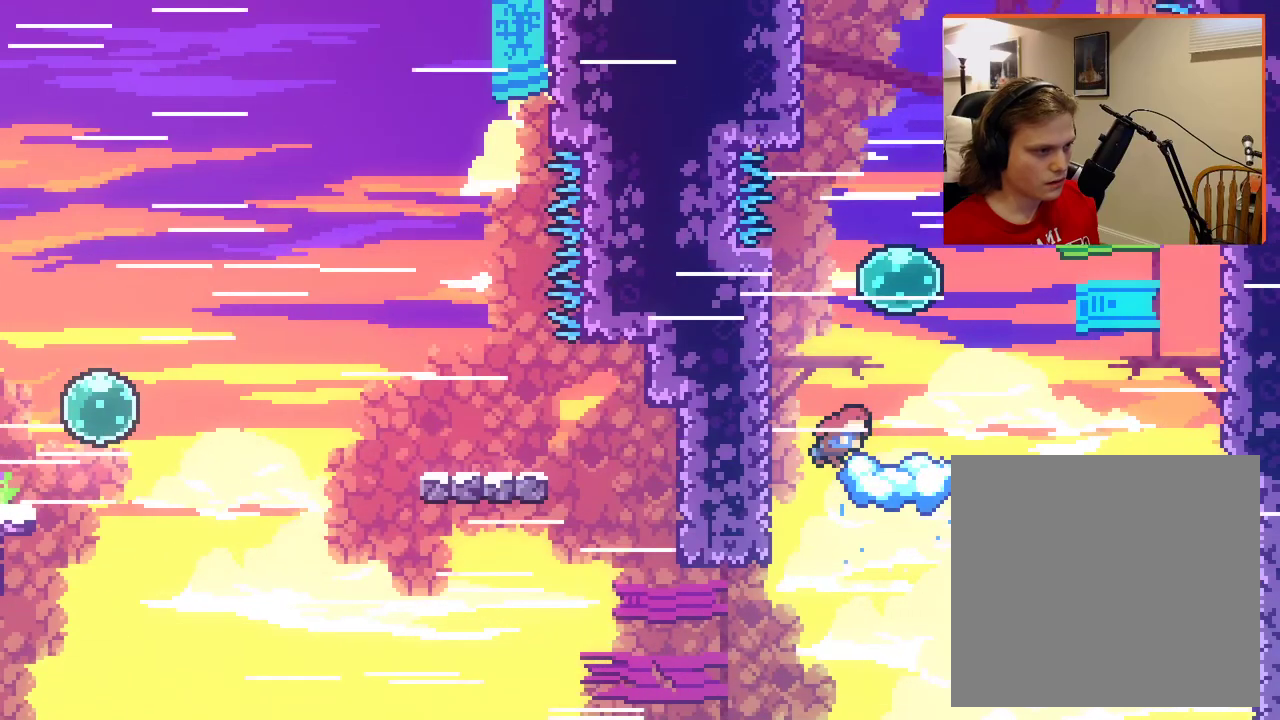
{"buttons": ["A"], "left_stick": "up-right", "right_stick": "center", "events": [[333, "A", "down"]]}
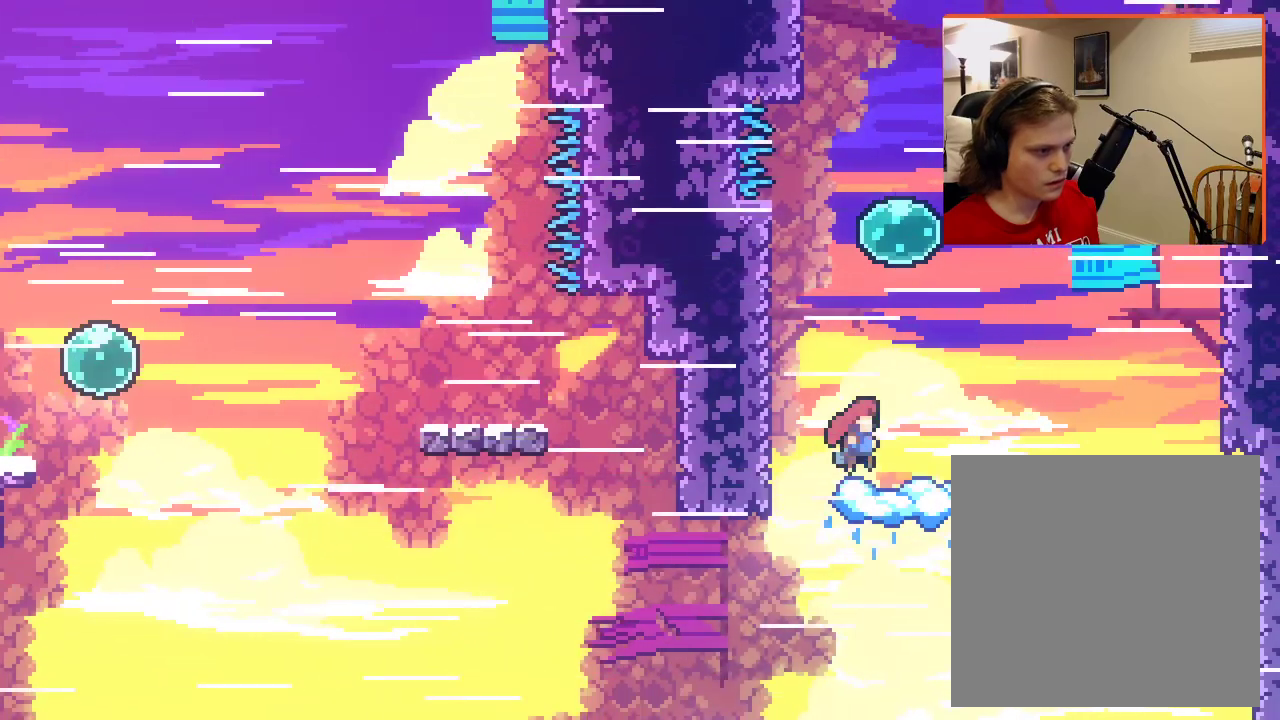
{"buttons": [], "left_stick": "up-right", "right_stick": "center", "events": [[350, "A", "up"]]}
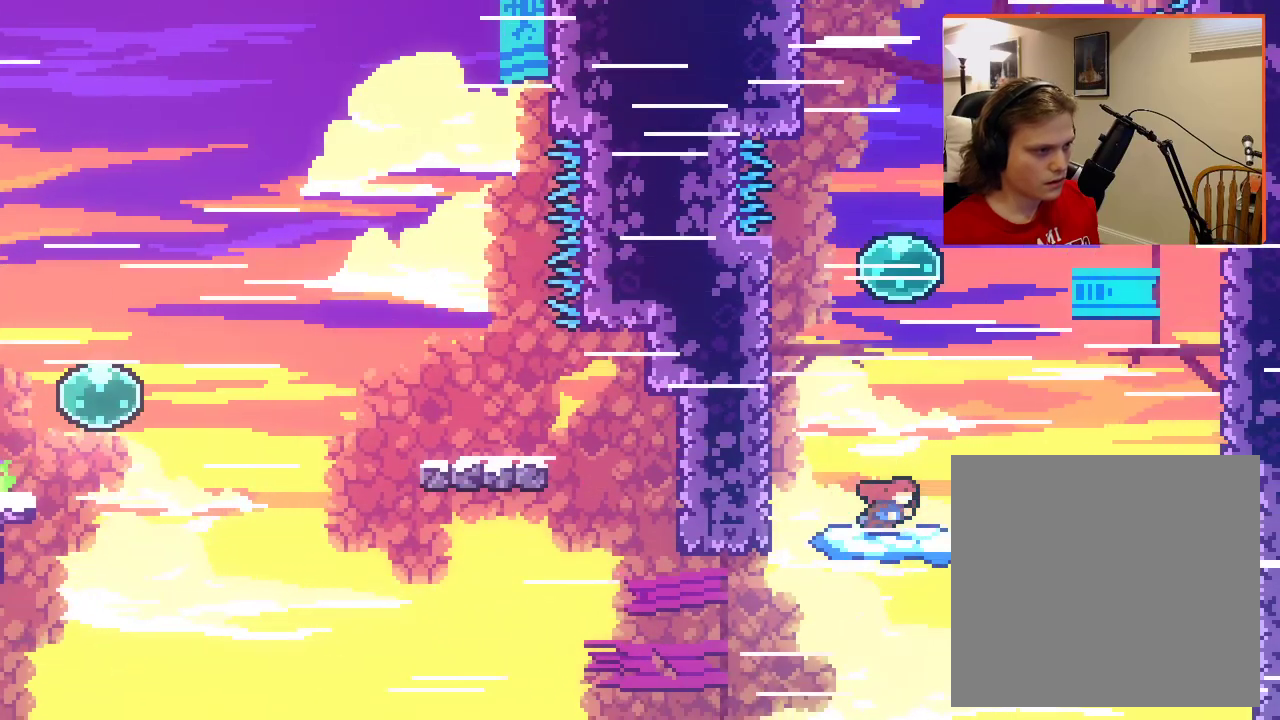
{"buttons": ["A"], "left_stick": "up-right", "right_stick": "center", "events": [[133, "A", "down"]]}
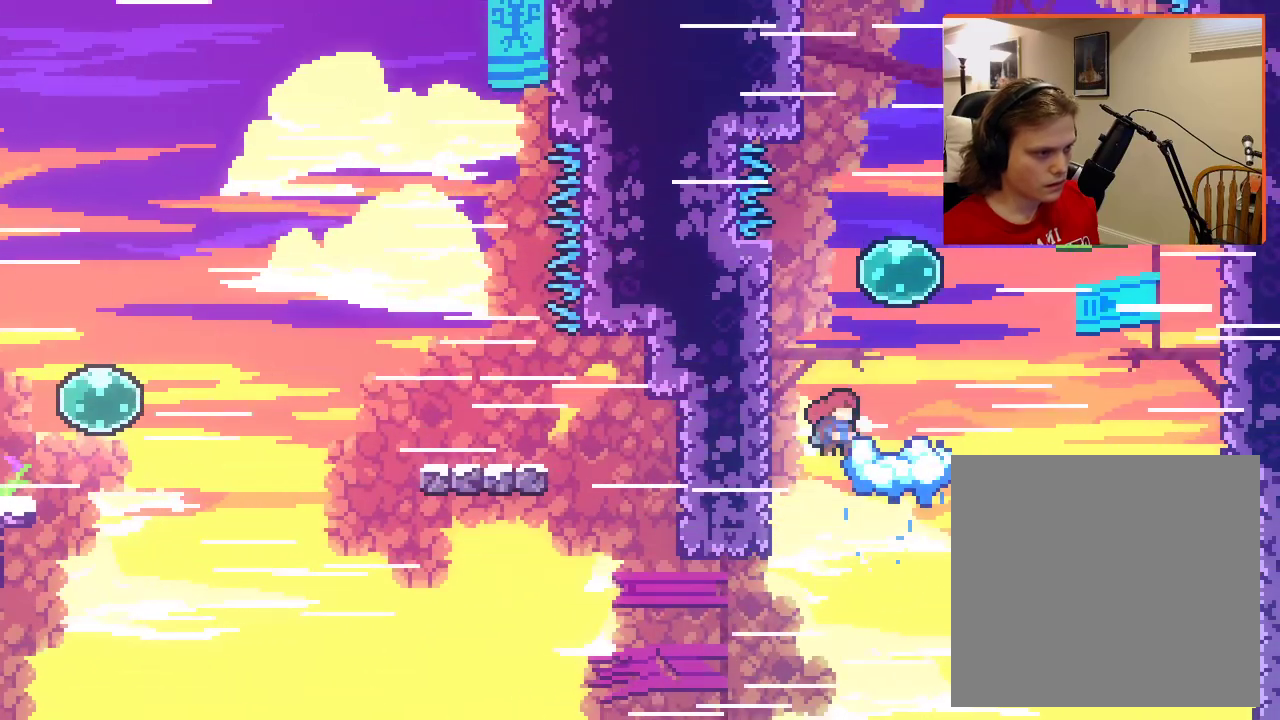
{"buttons": ["A"], "left_stick": "up-right", "right_stick": "center", "events": [[83, "A", "up"], [250, "A", "down"]]}
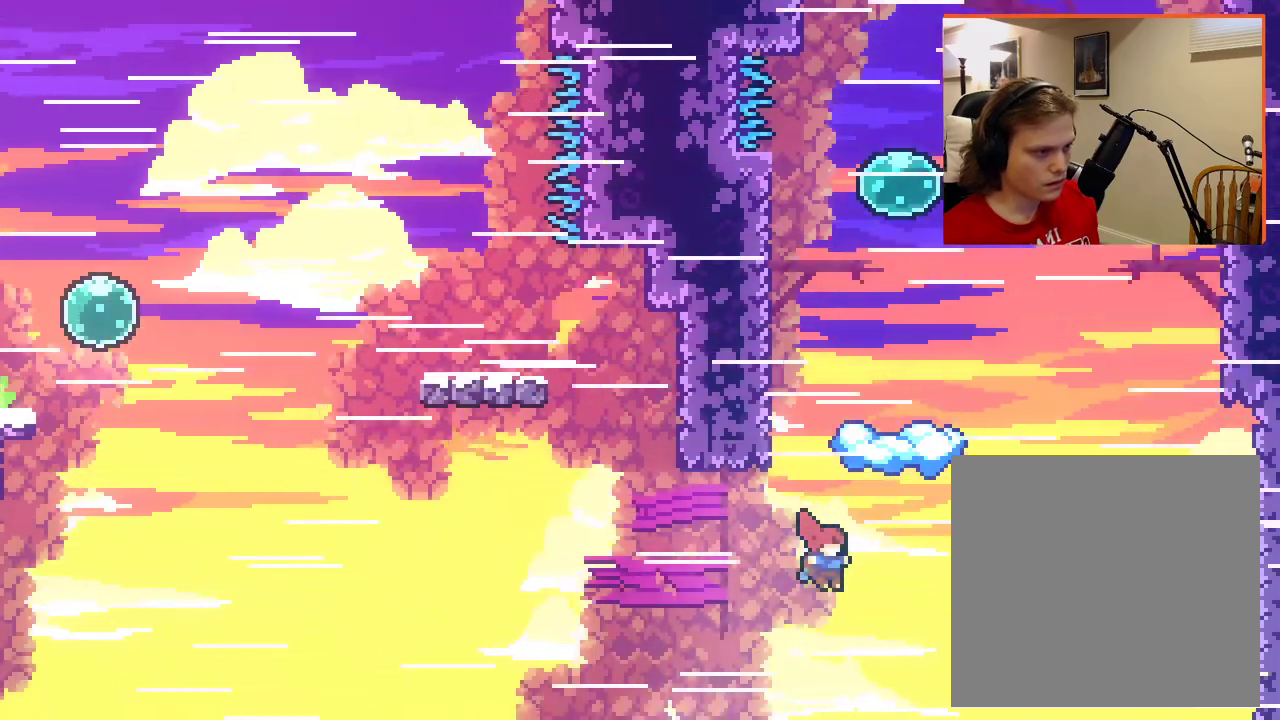
{"buttons": ["A", "X"], "left_stick": "up-right", "right_stick": "center", "events": [[100, "X", "down"]]}
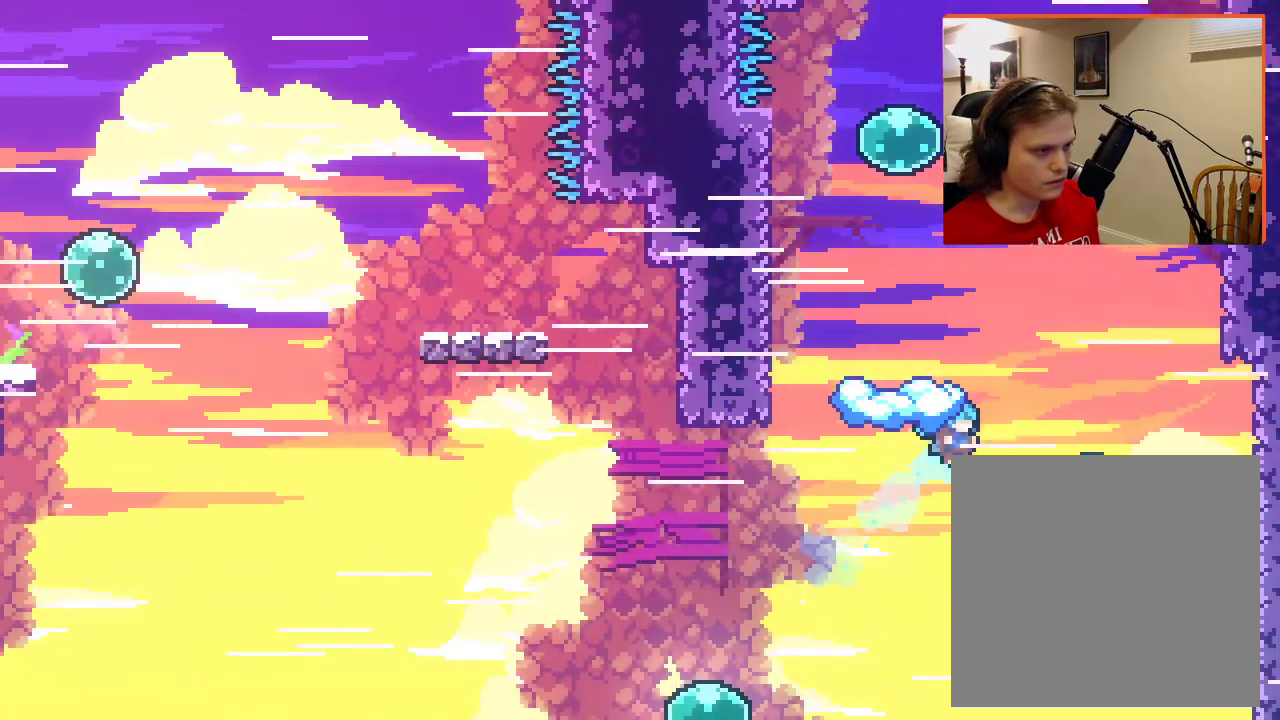
{"buttons": ["A", "X"], "left_stick": "up-right", "right_stick": "center", "events": []}
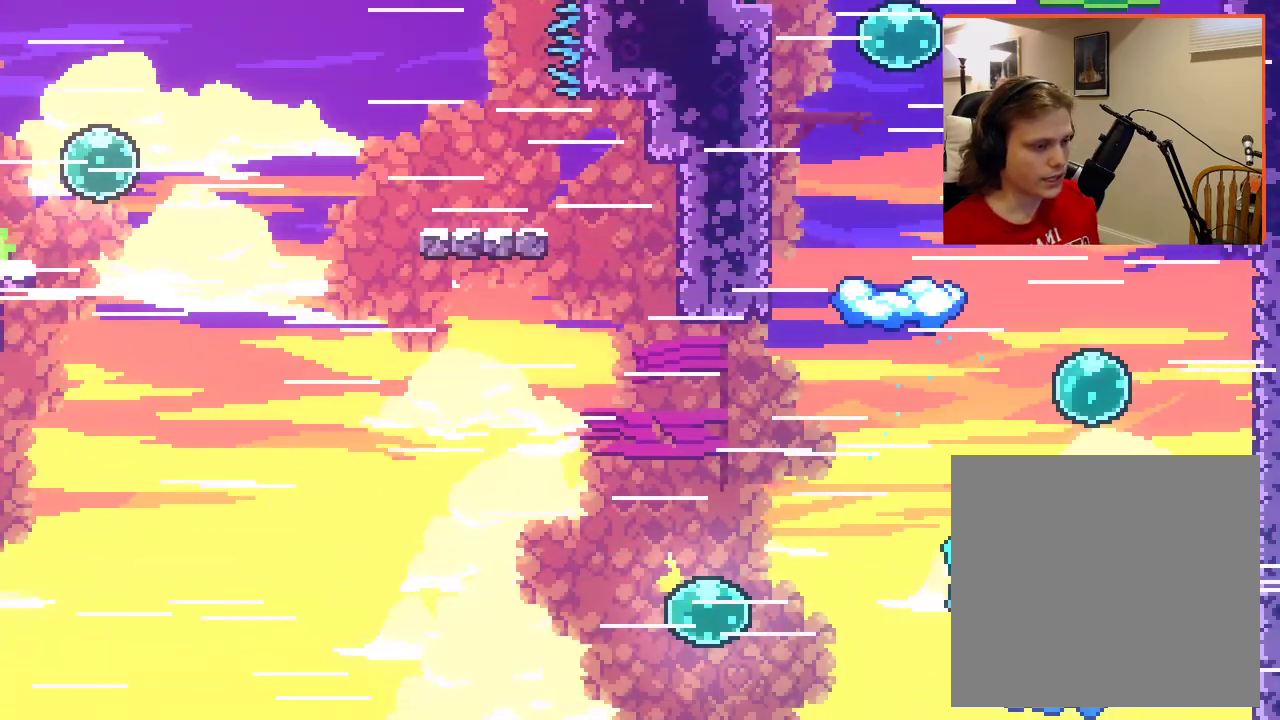
{"buttons": ["A"], "left_stick": "up-right", "right_stick": "center", "events": [[217, "A", "up"], [233, "X", "up"], [350, "A", "down"]]}
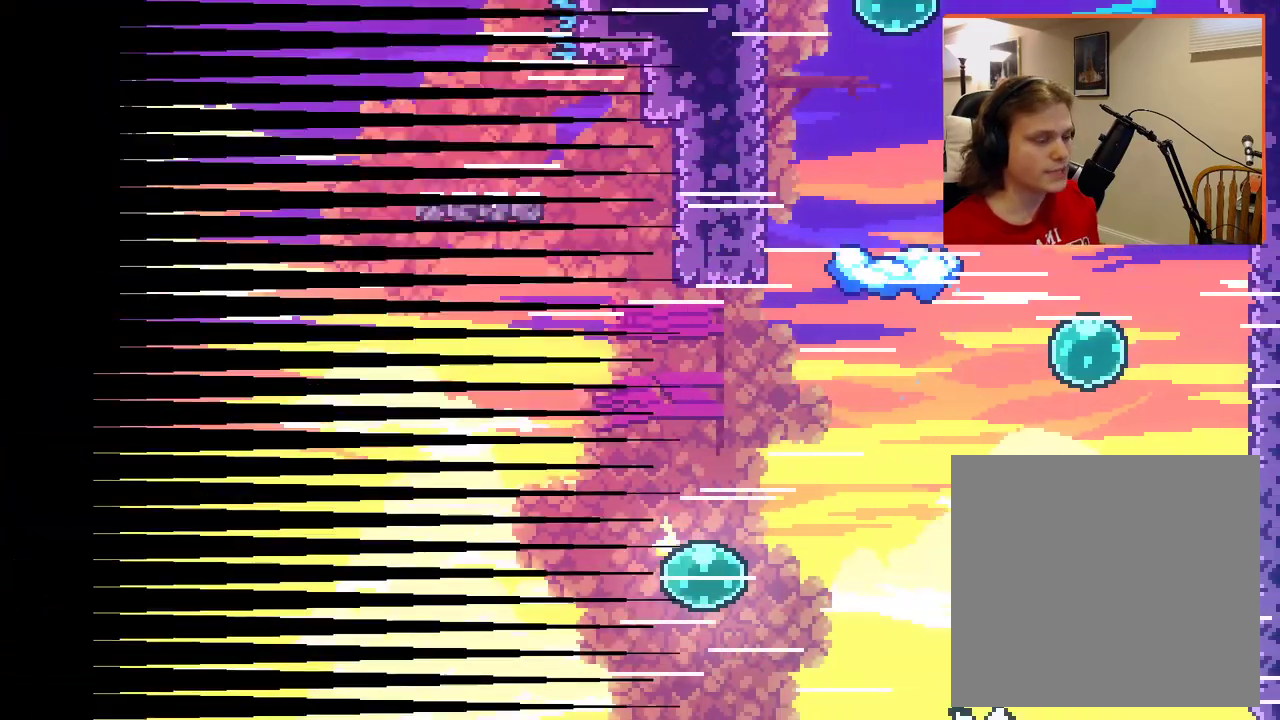
{"buttons": [], "left_stick": "up-right", "right_stick": "center", "events": [[17, "A", "up"]]}